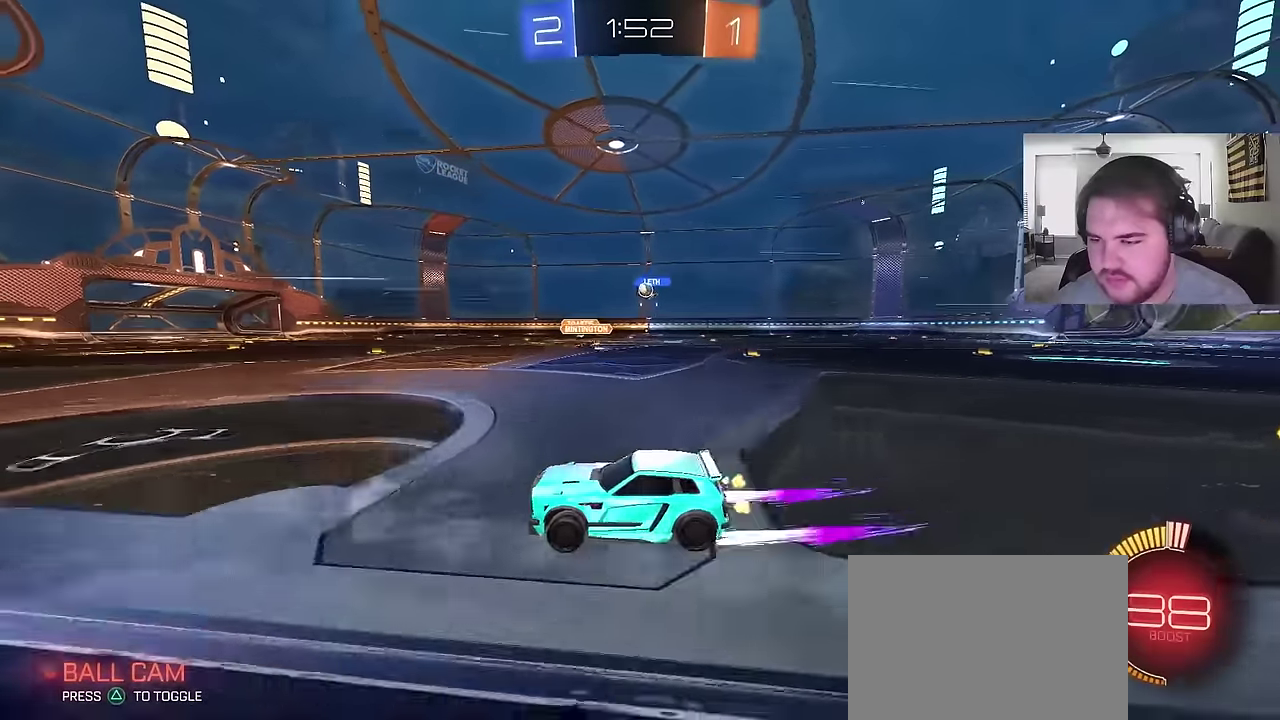
Gameplay with a controller (PlayStation layout); each line is a JSON object with the inputs held at the frame after it. "events" lists button and stick changes between this image and that frame as [ms after this image, input, new state], when the widget could be followed in between. Not read: L1.
{"buttons": ["R2"], "left_stick": "up-right", "right_stick": "center", "events": []}
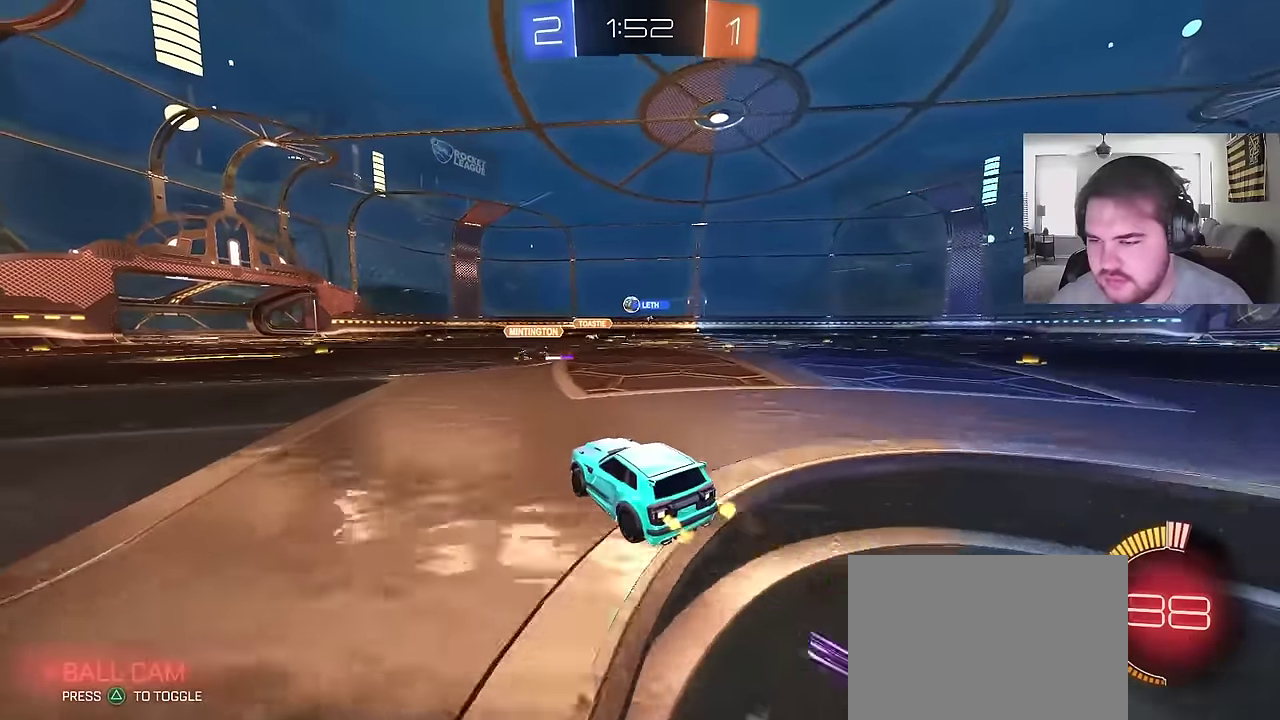
{"buttons": ["R2"], "left_stick": "center", "right_stick": "center", "events": [[83, "left_stick", "center"], [150, "left_stick", "left"], [283, "left_stick", "center"]]}
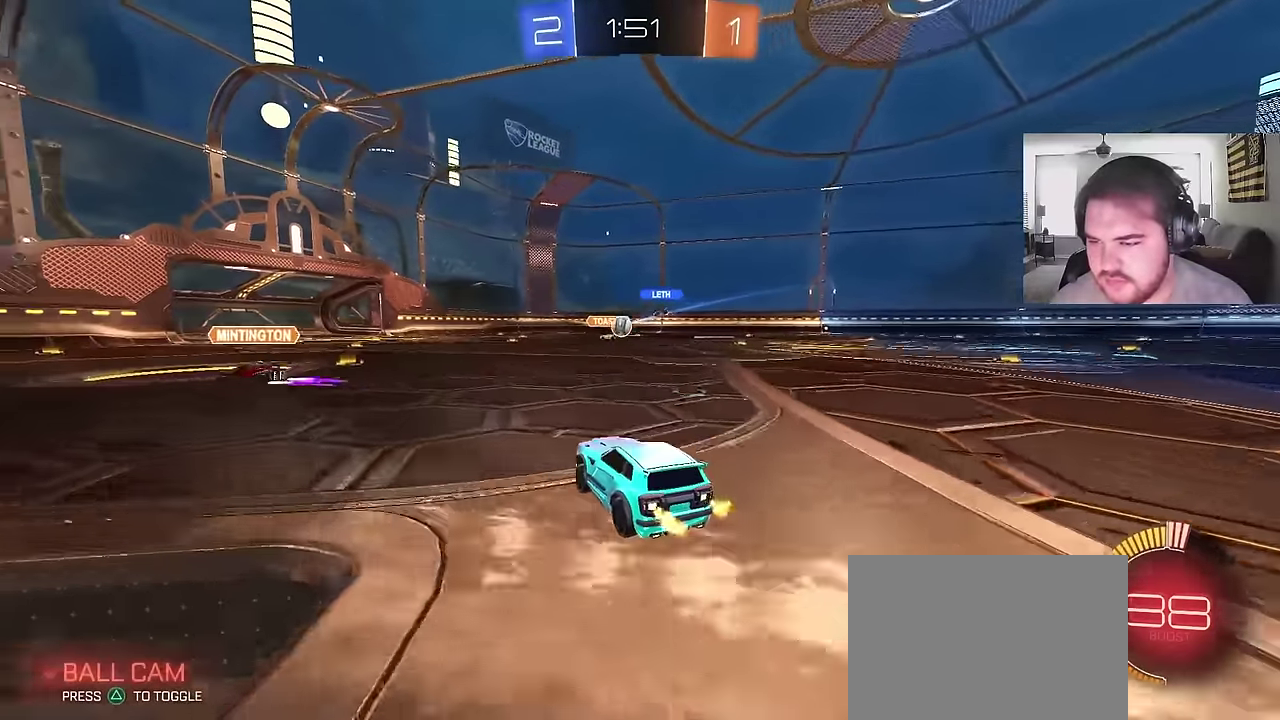
{"buttons": ["R2"], "left_stick": "up-left", "right_stick": "center", "events": [[467, "left_stick", "up-left"]]}
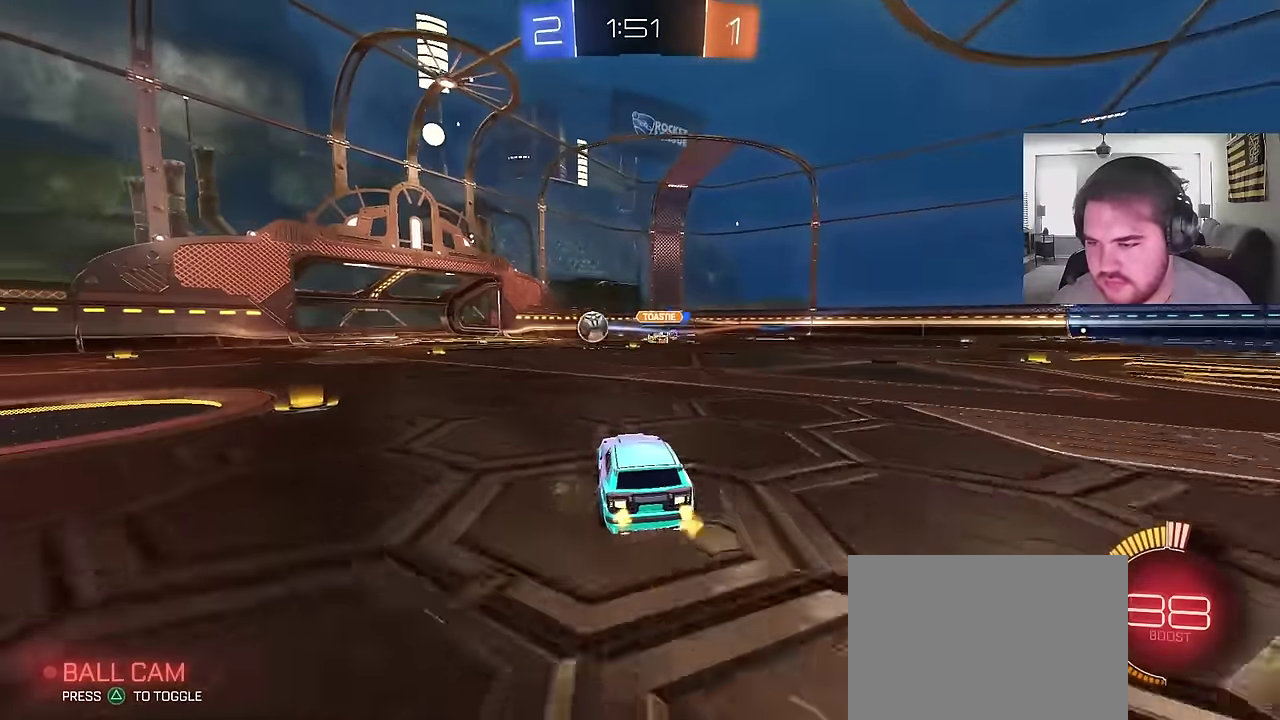
{"buttons": ["R2"], "left_stick": "up-left", "right_stick": "center", "events": []}
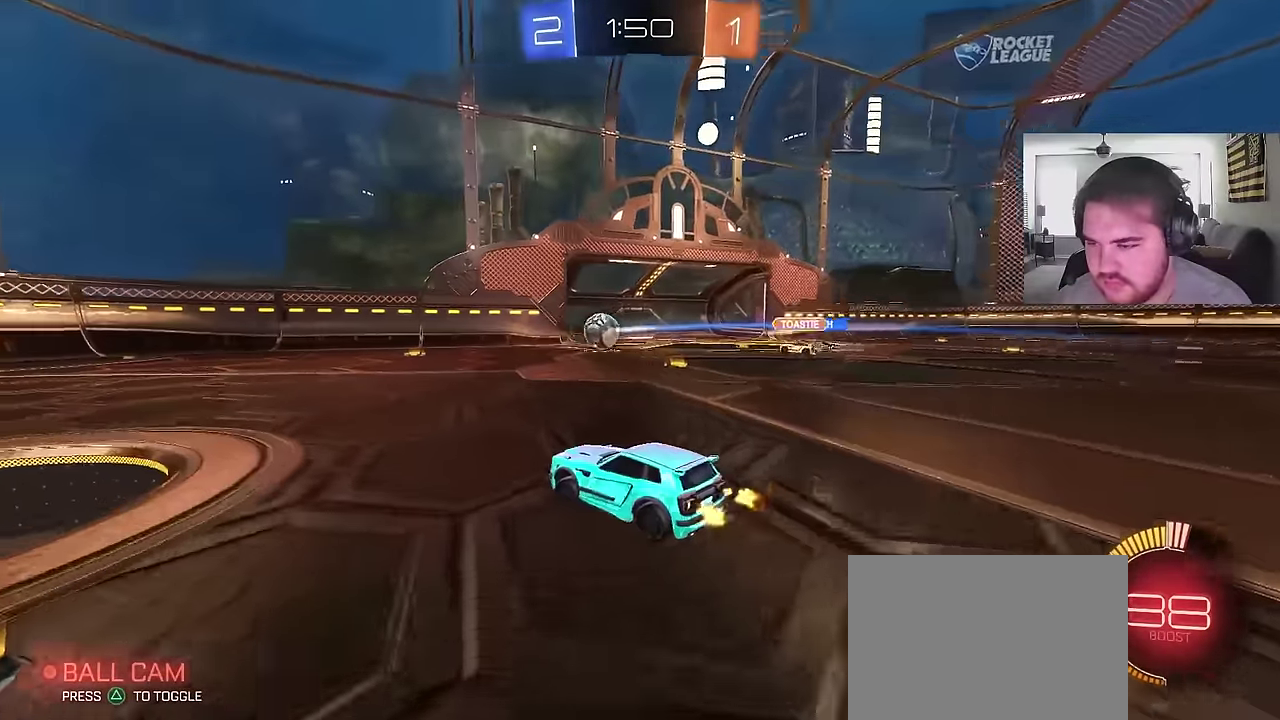
{"buttons": ["R2"], "left_stick": "up-left", "right_stick": "center", "events": []}
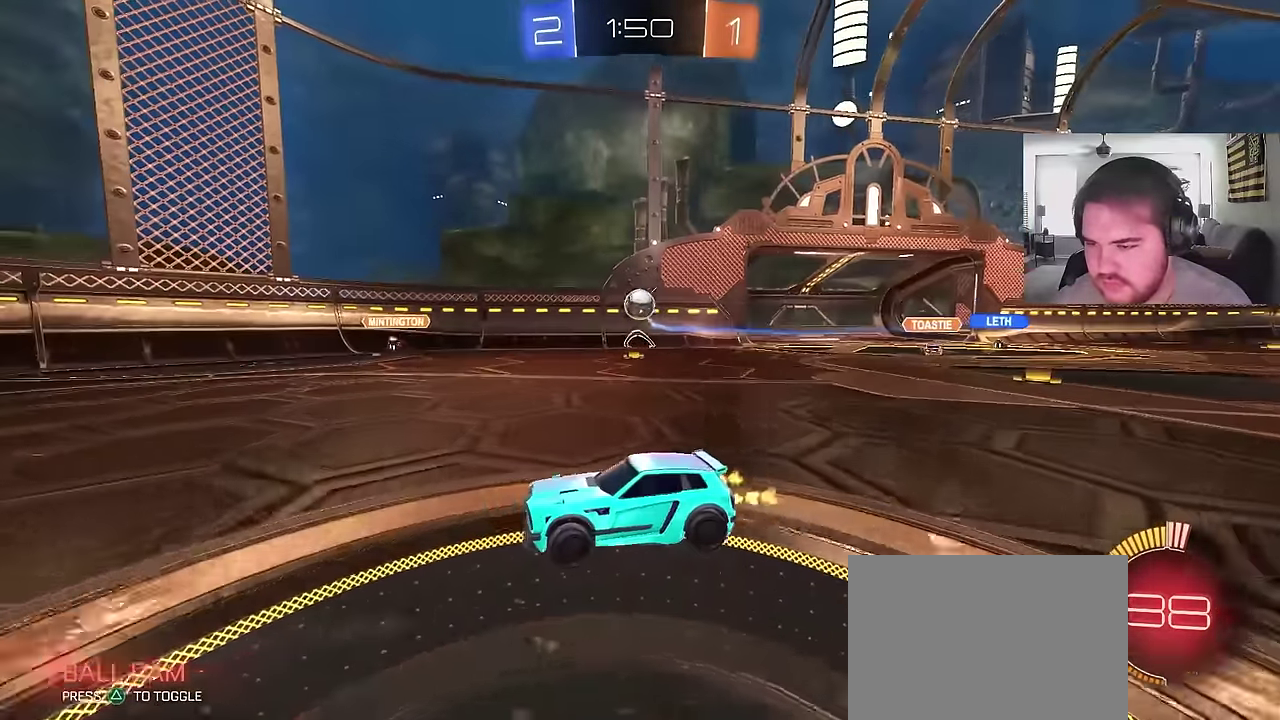
{"buttons": ["R2"], "left_stick": "center", "right_stick": "center", "events": [[250, "left_stick", "center"]]}
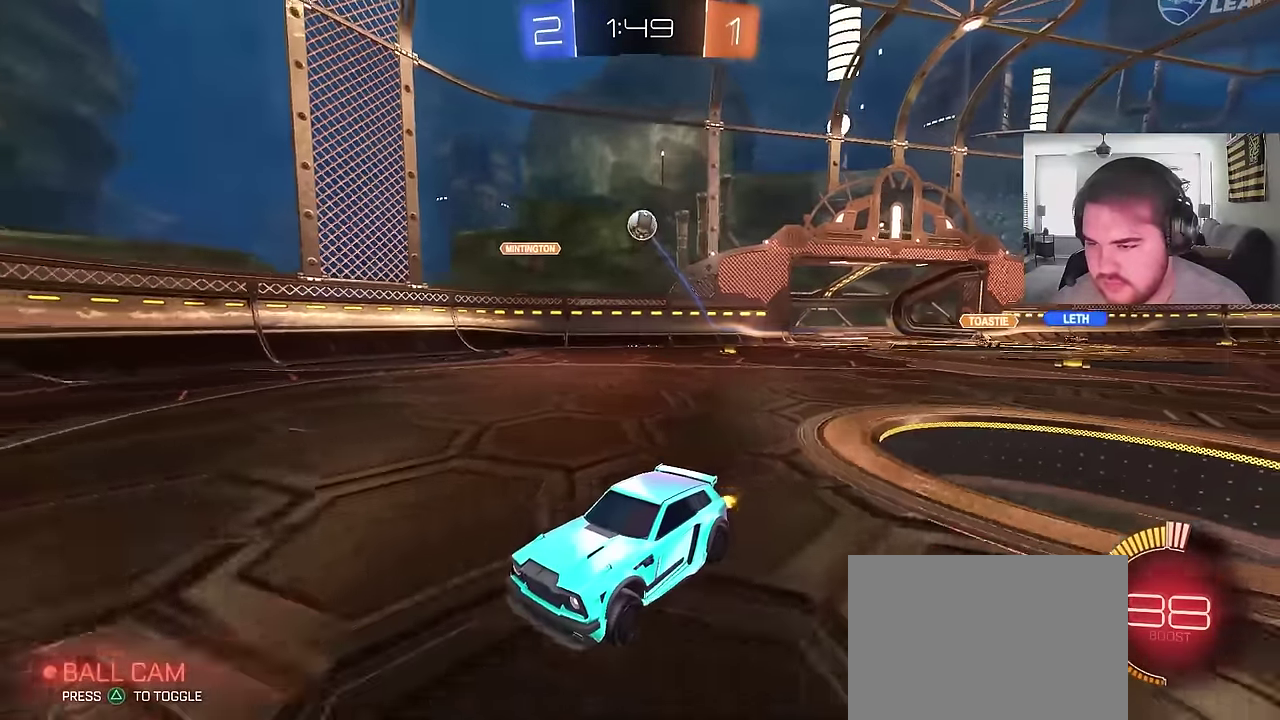
{"buttons": ["R2"], "left_stick": "center", "right_stick": "center", "events": []}
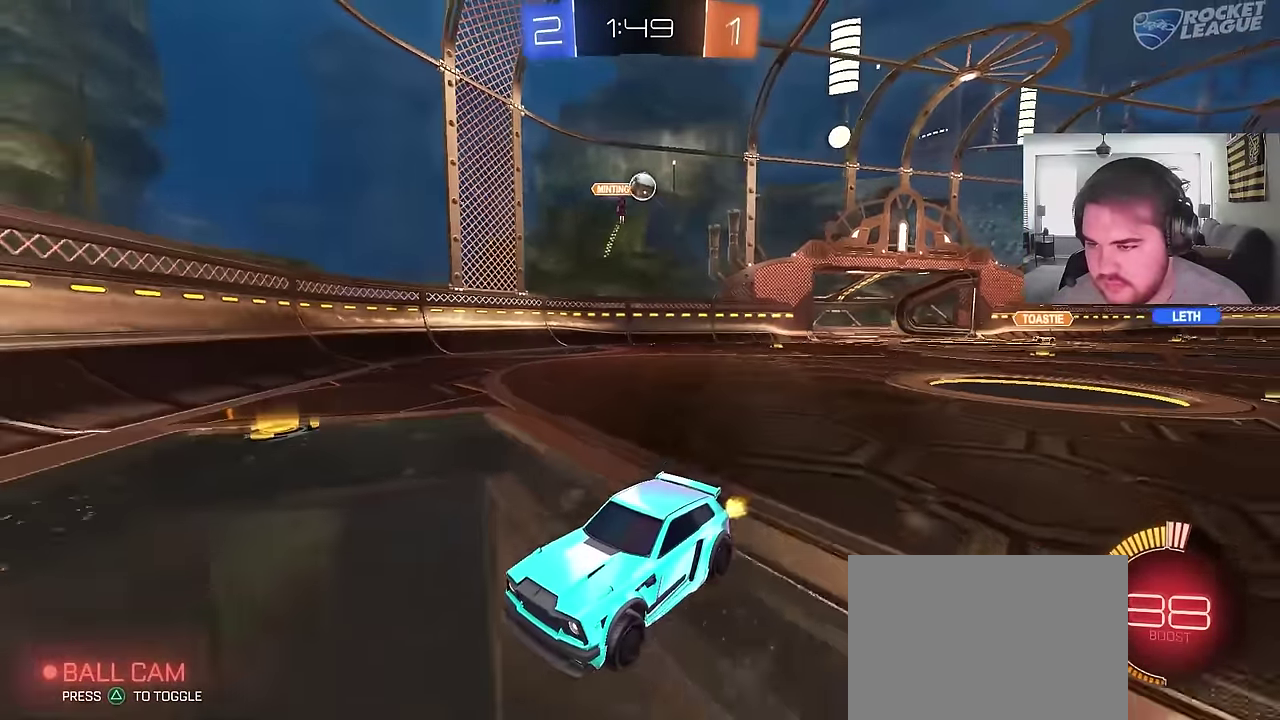
{"buttons": ["R2"], "left_stick": "left", "right_stick": "center", "events": [[233, "left_stick", "left"]]}
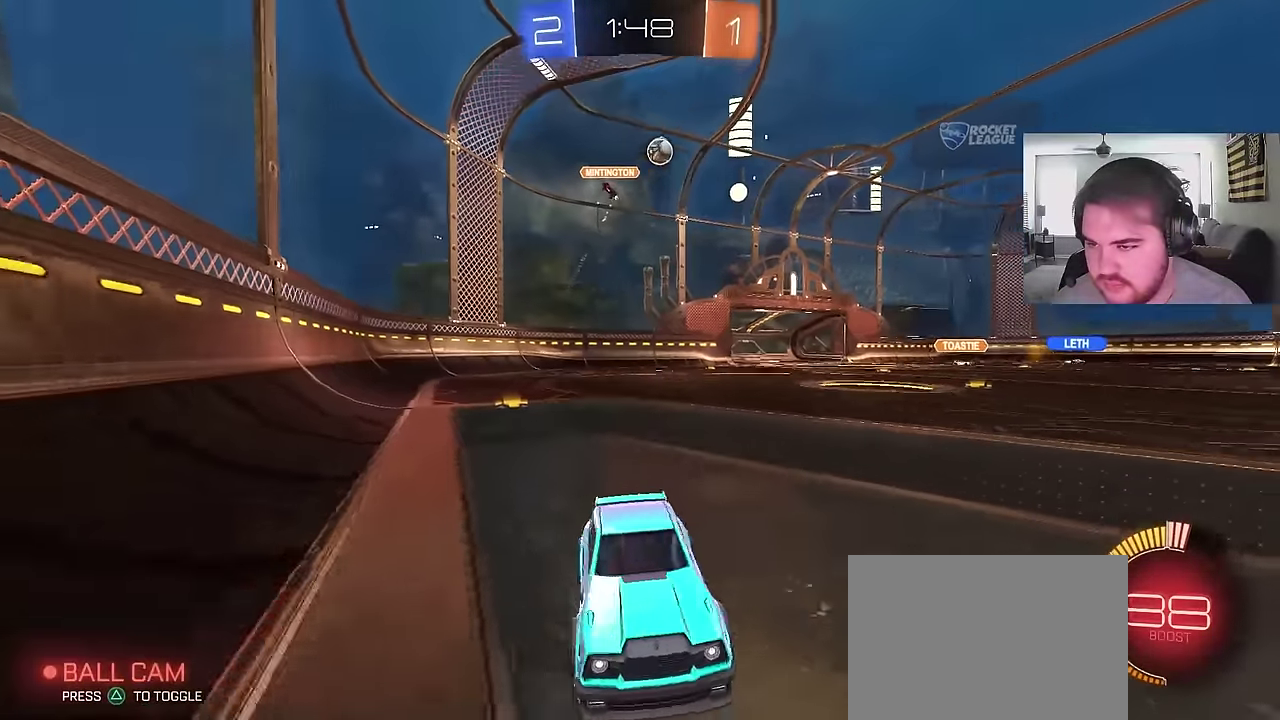
{"buttons": ["R2"], "left_stick": "center", "right_stick": "center", "events": [[117, "left_stick", "center"]]}
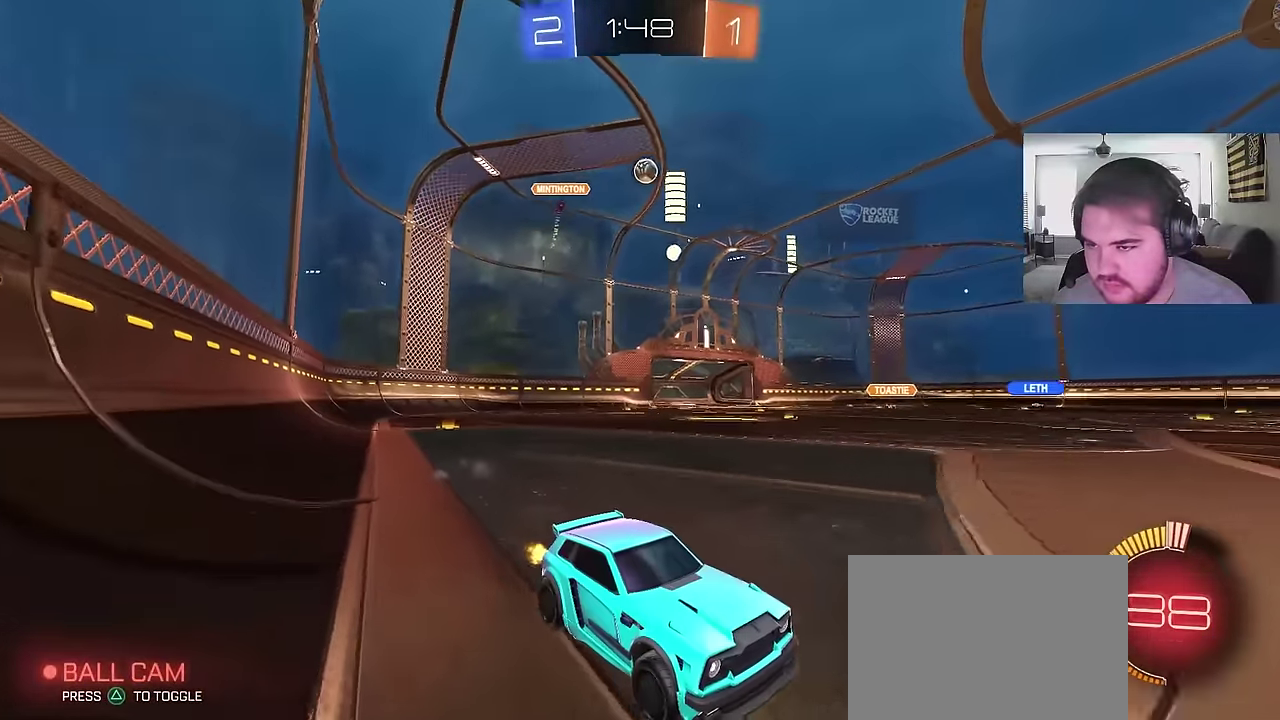
{"buttons": ["R2"], "left_stick": "left", "right_stick": "center", "events": [[100, "left_stick", "left"], [217, "left_stick", "up-left"], [283, "left_stick", "center"], [500, "left_stick", "left"]]}
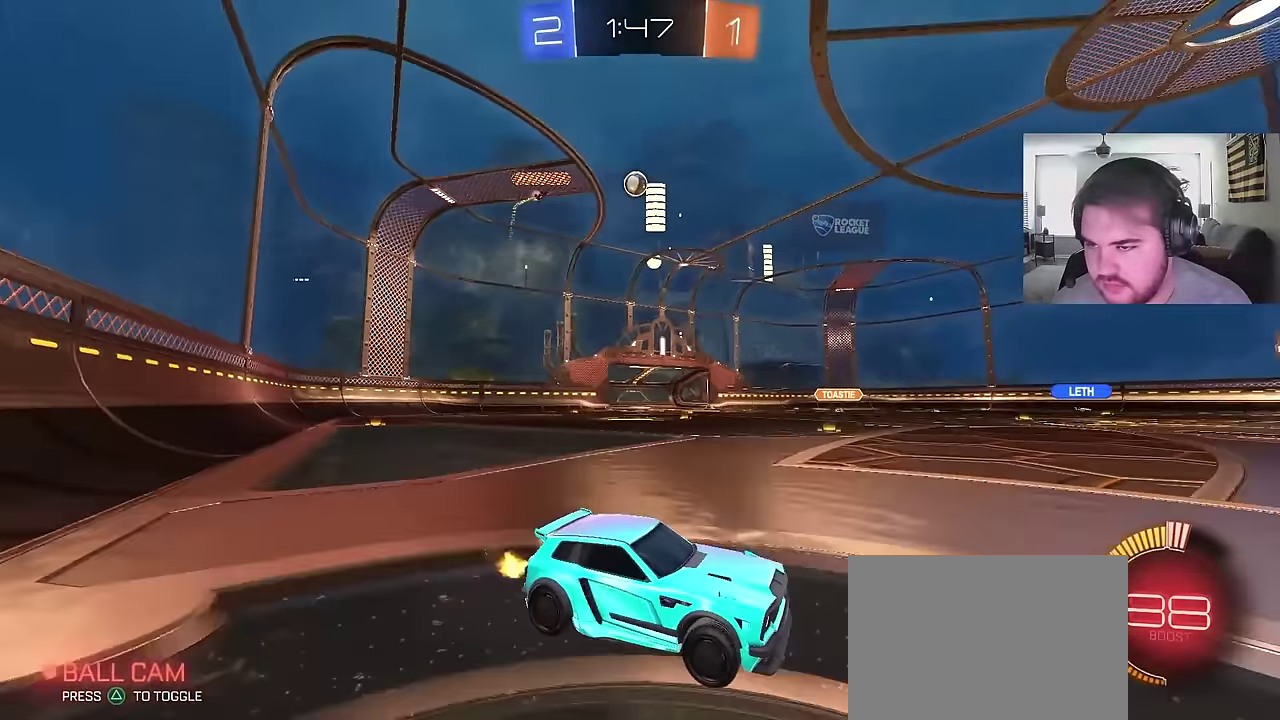
{"buttons": ["R2"], "left_stick": "center", "right_stick": "center", "events": [[133, "left_stick", "center"]]}
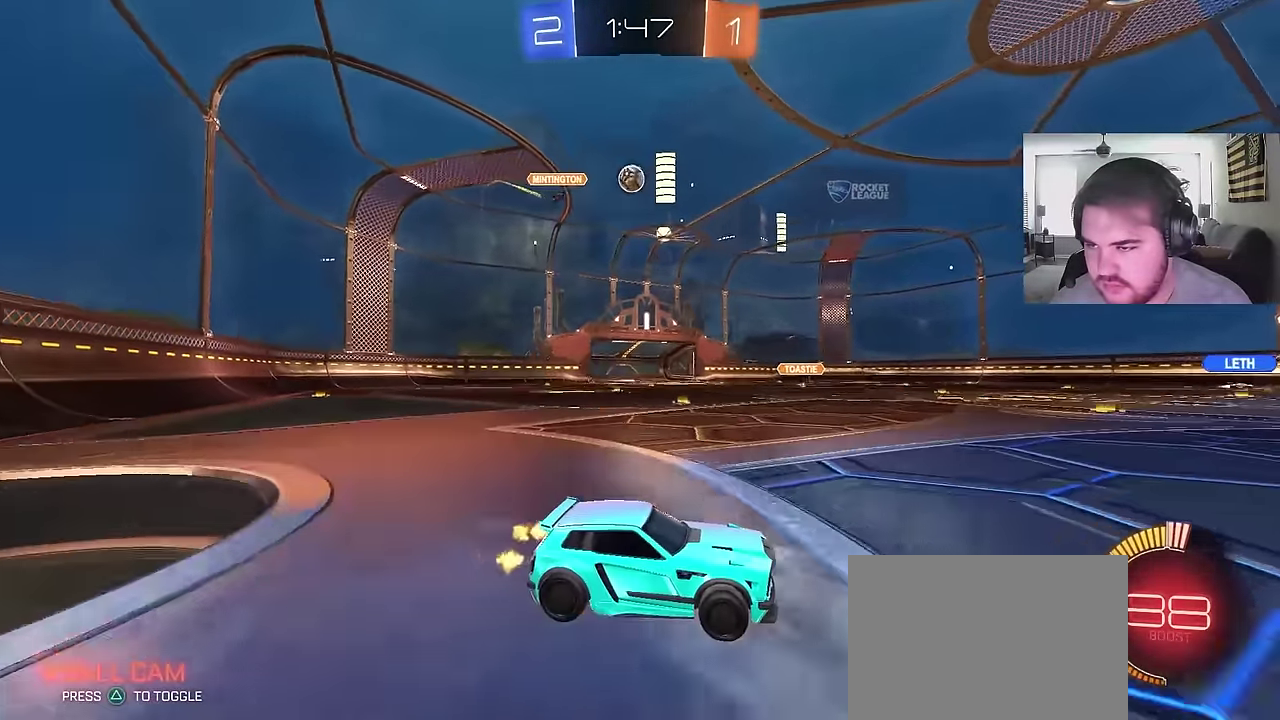
{"buttons": ["R2"], "left_stick": "center", "right_stick": "center", "events": [[100, "CIRCLE", "down"], [383, "CIRCLE", "up"]]}
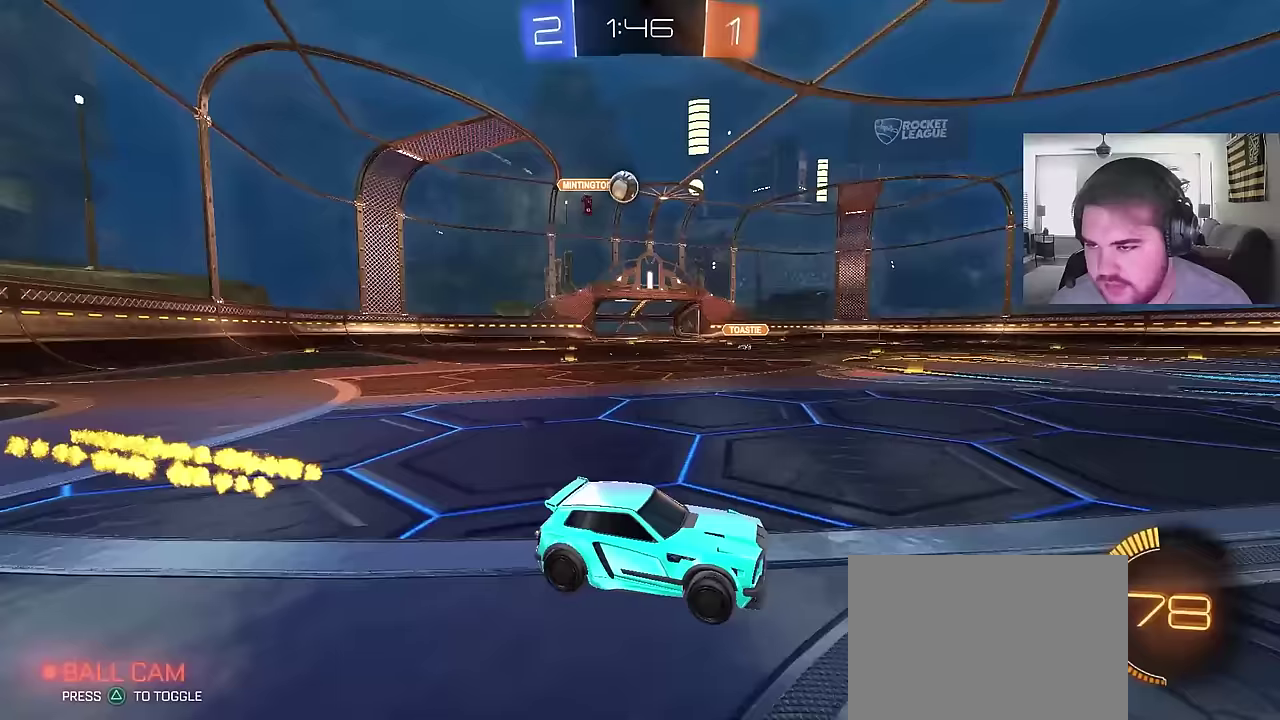
{"buttons": ["R2"], "left_stick": "right", "right_stick": "center", "events": [[467, "left_stick", "right"]]}
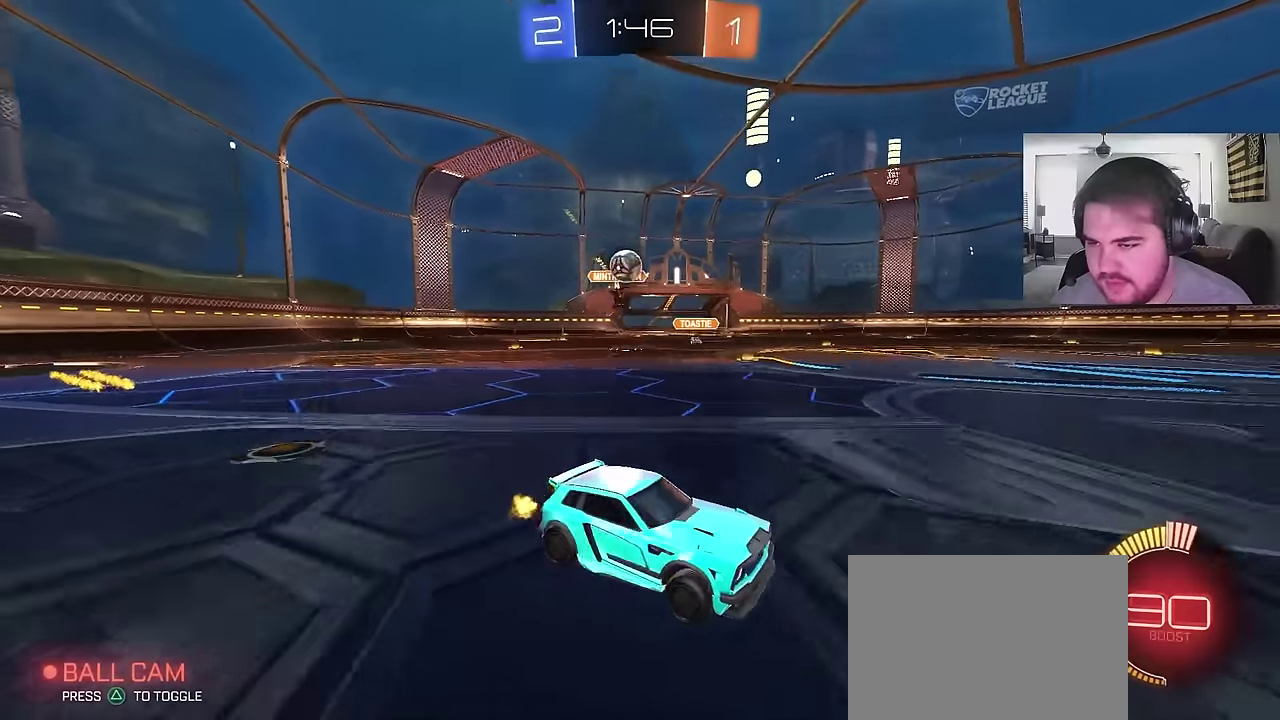
{"buttons": ["L2"], "left_stick": "up-left", "right_stick": "center", "events": [[133, "left_stick", "center"], [233, "R2", "up"], [317, "left_stick", "left"], [483, "left_stick", "up-left"], [500, "L2", "down"]]}
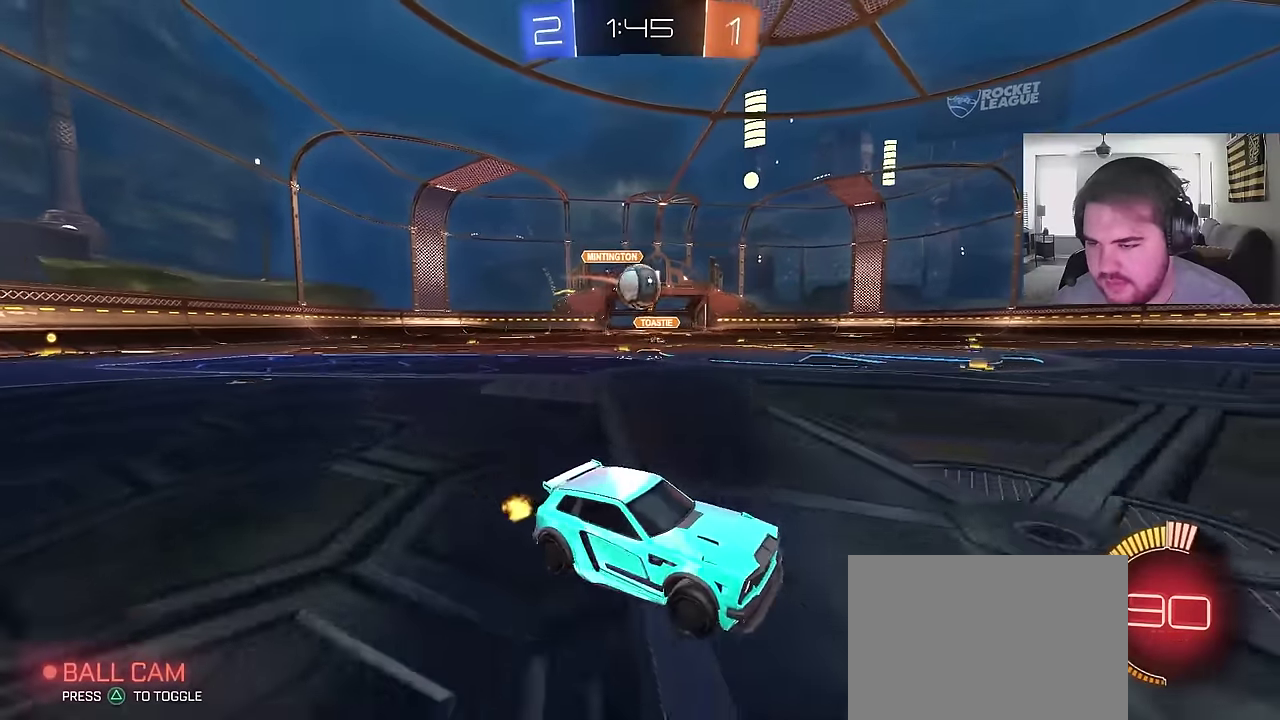
{"buttons": ["CIRCLE", "R2"], "left_stick": "down-left", "right_stick": "center", "events": [[133, "R2", "down"], [150, "L2", "up"], [250, "left_stick", "left"], [300, "left_stick", "down-left"], [317, "CIRCLE", "down"], [350, "CROSS", "down"], [483, "CROSS", "up"]]}
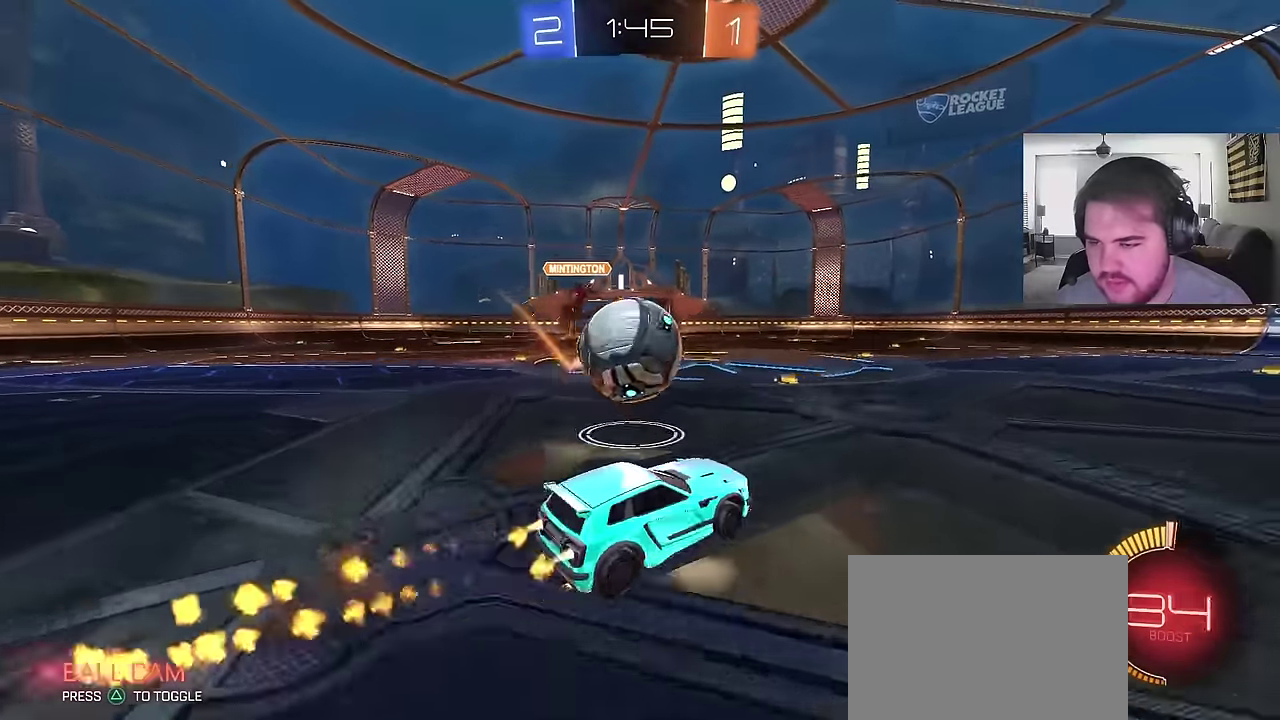
{"buttons": ["R2"], "left_stick": "center", "right_stick": "center", "events": [[17, "left_stick", "left"], [117, "CROSS", "down"], [250, "CROSS", "up"], [317, "left_stick", "center"], [350, "CIRCLE", "up"]]}
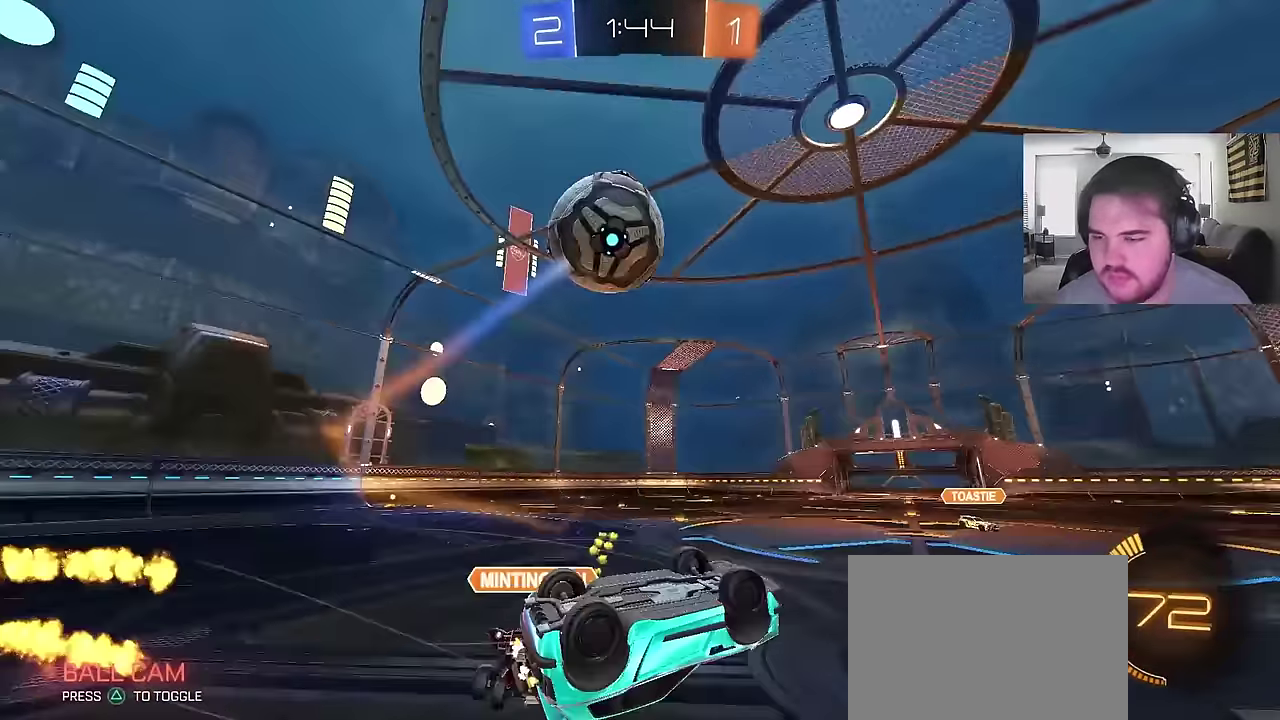
{"buttons": [], "left_stick": "center", "right_stick": "center", "events": [[50, "R2", "up"], [167, "left_stick", "left"], [333, "left_stick", "center"]]}
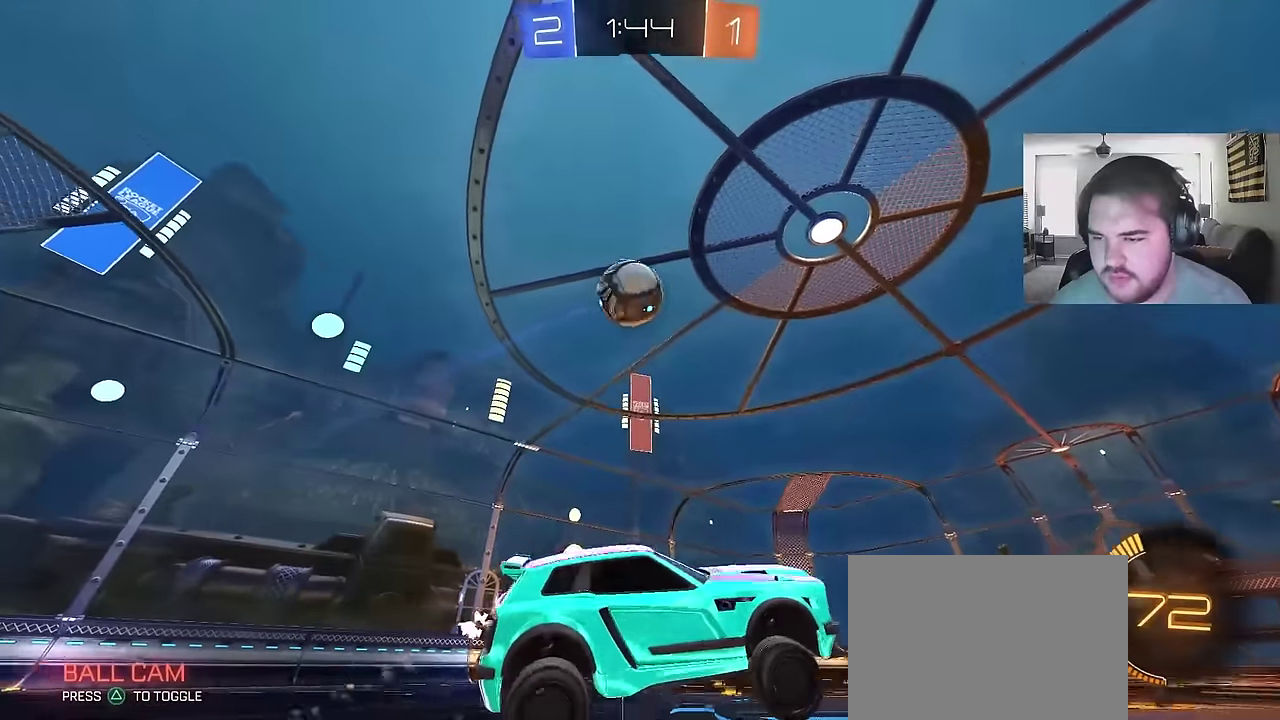
{"buttons": ["R2"], "left_stick": "up-right", "right_stick": "center", "events": [[183, "R2", "down"], [267, "left_stick", "right"], [400, "left_stick", "up-right"]]}
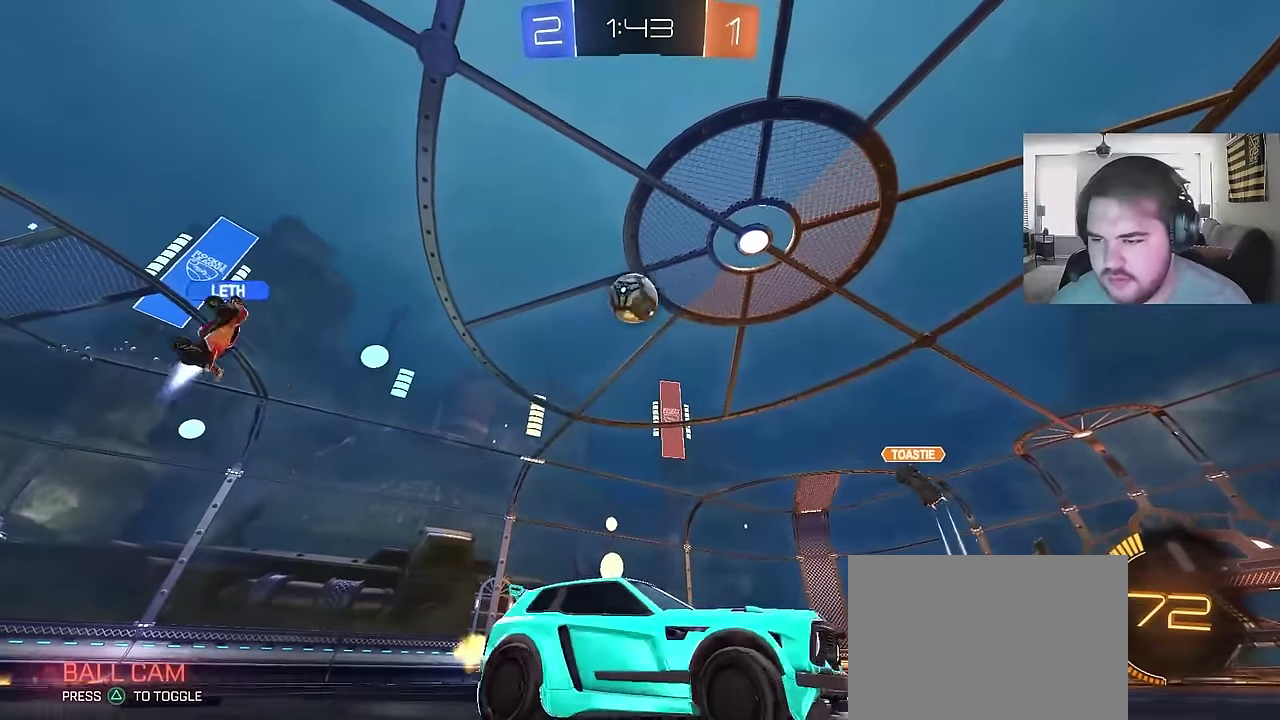
{"buttons": ["R2"], "left_stick": "up-right", "right_stick": "center", "events": []}
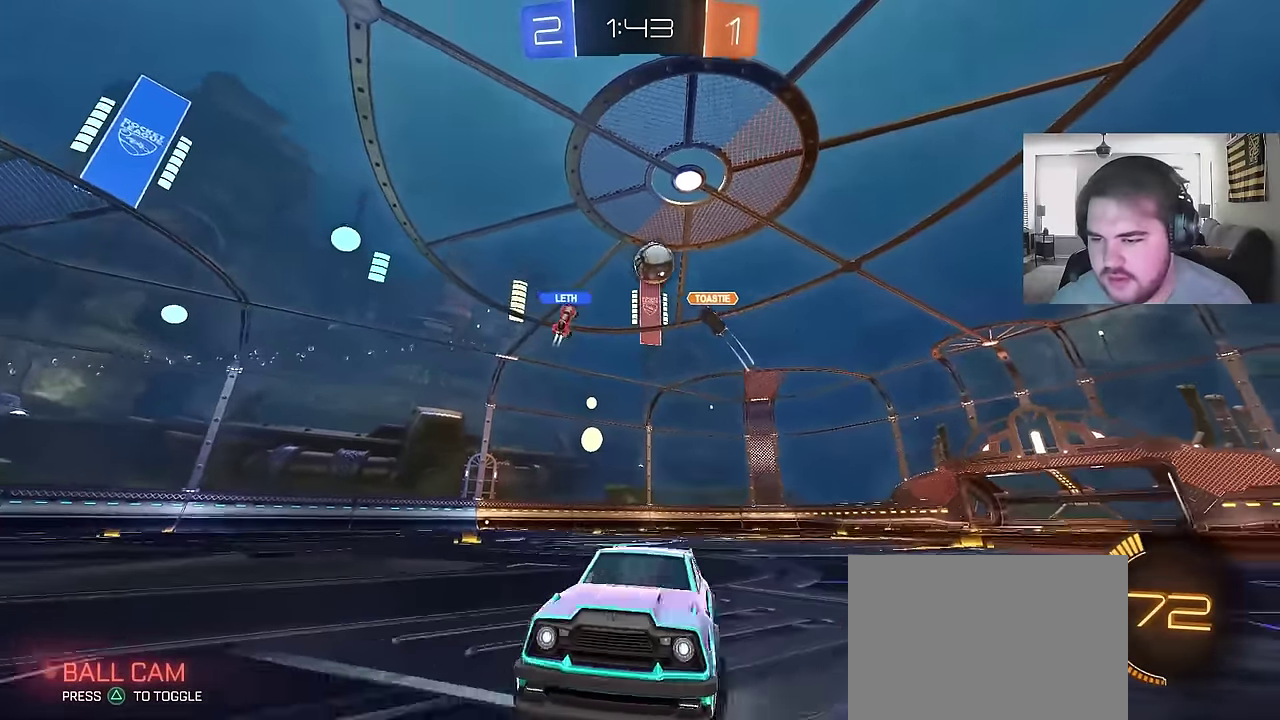
{"buttons": ["R2"], "left_stick": "left", "right_stick": "center", "events": [[267, "left_stick", "down-left"], [467, "left_stick", "left"]]}
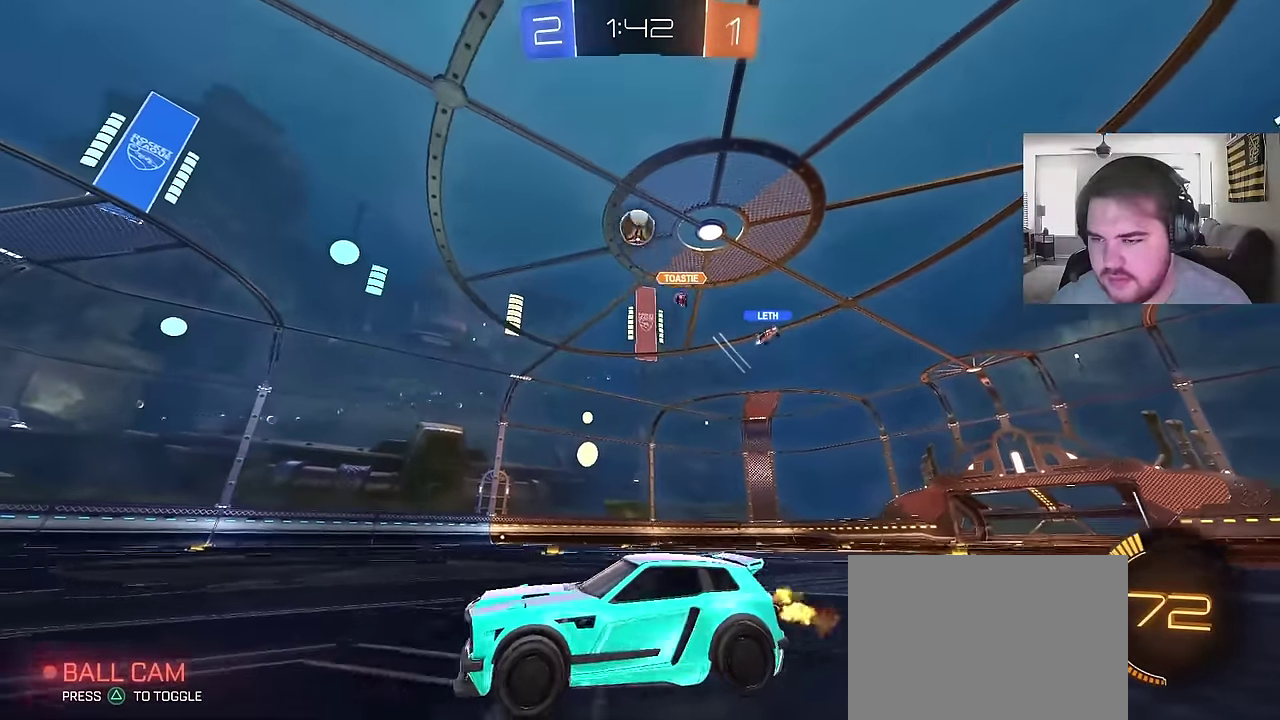
{"buttons": ["CIRCLE", "R2"], "left_stick": "center", "right_stick": "center", "events": [[283, "CIRCLE", "down"], [300, "left_stick", "center"], [383, "left_stick", "up-right"], [483, "left_stick", "center"]]}
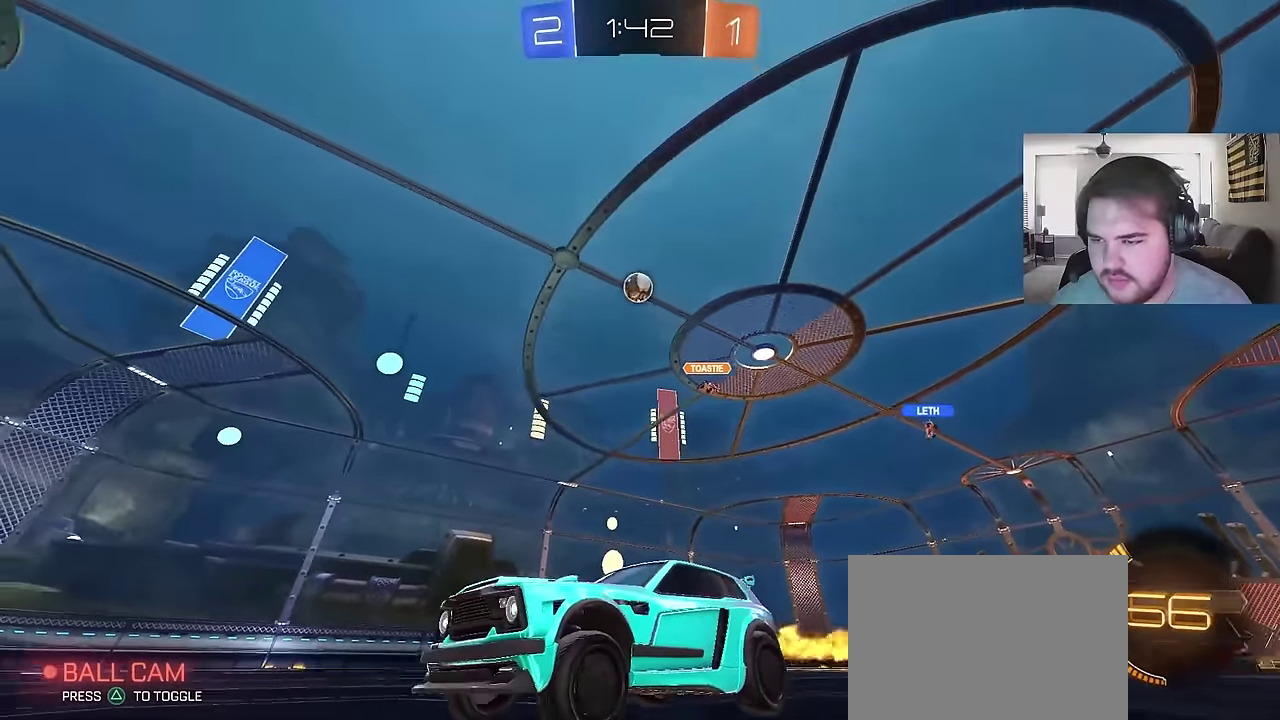
{"buttons": ["R2"], "left_stick": "up-right", "right_stick": "center", "events": [[133, "CIRCLE", "up"], [333, "left_stick", "up-right"]]}
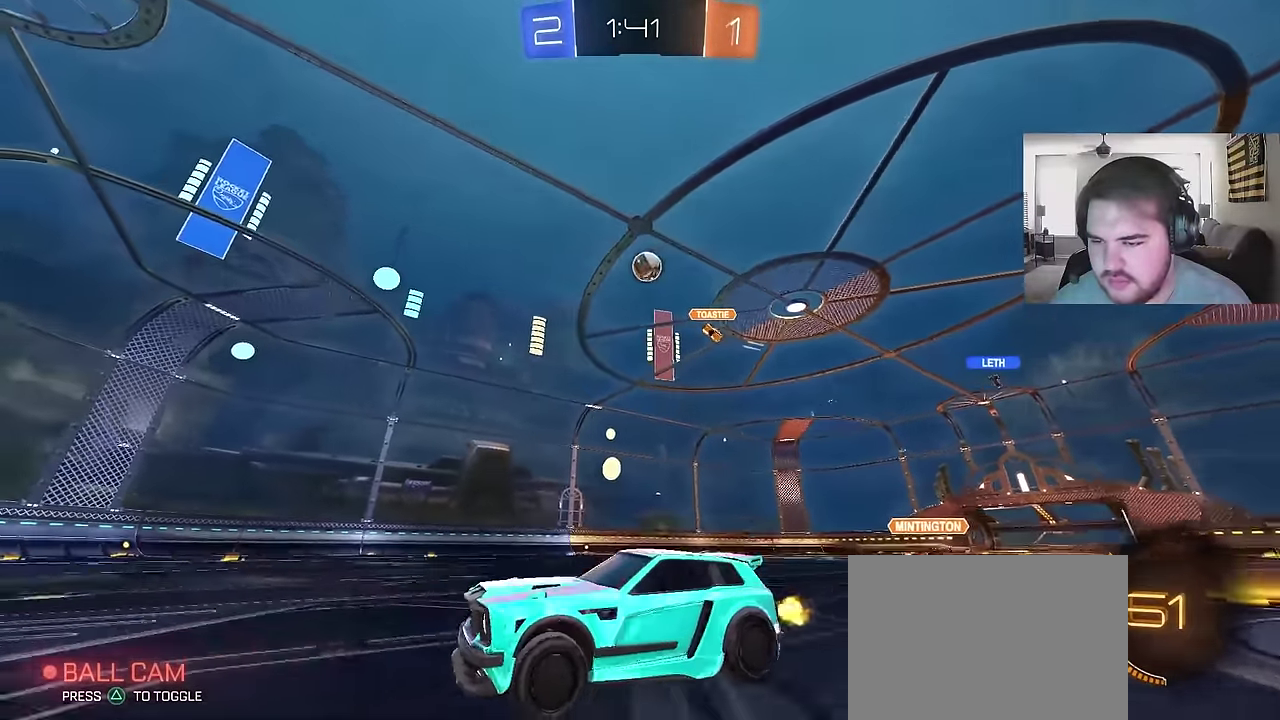
{"buttons": ["R2"], "left_stick": "up-right", "right_stick": "center", "events": []}
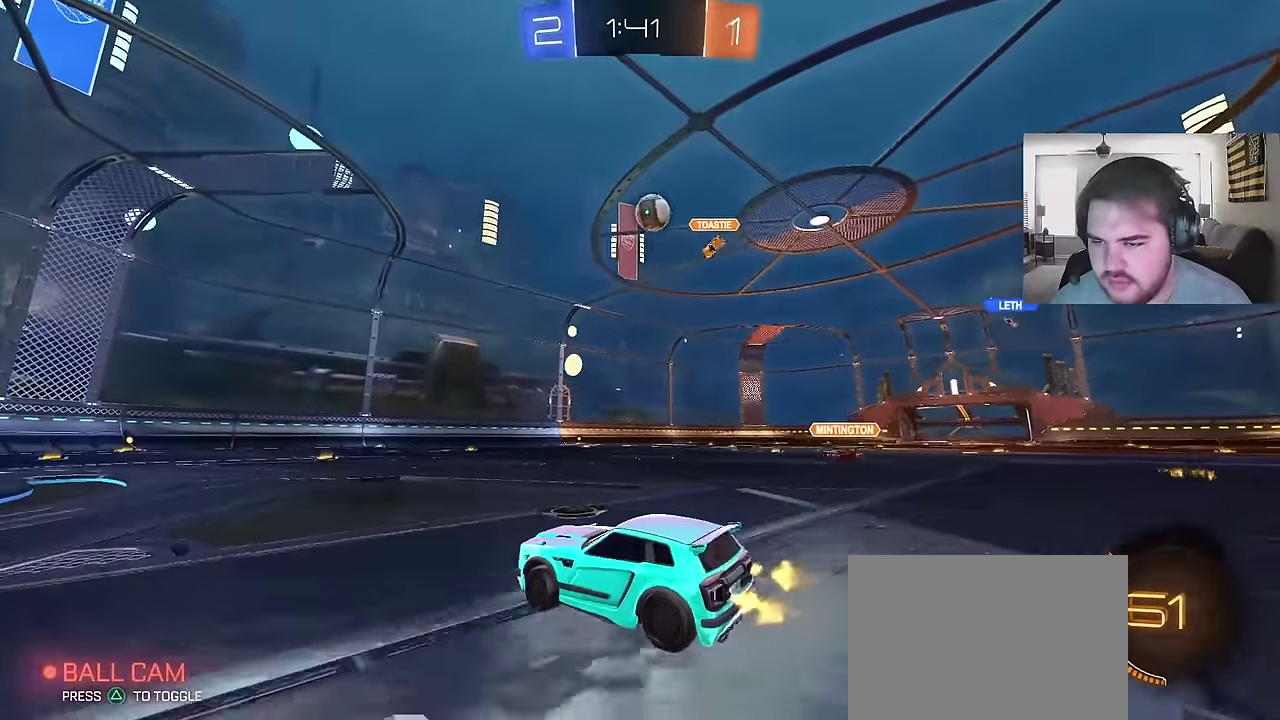
{"buttons": ["CROSS", "CIRCLE", "R2"], "left_stick": "down-left", "right_stick": "center", "events": [[17, "CIRCLE", "down"], [233, "CROSS", "down"], [250, "left_stick", "down"], [317, "left_stick", "down-right"], [367, "left_stick", "down"], [417, "left_stick", "down-left"]]}
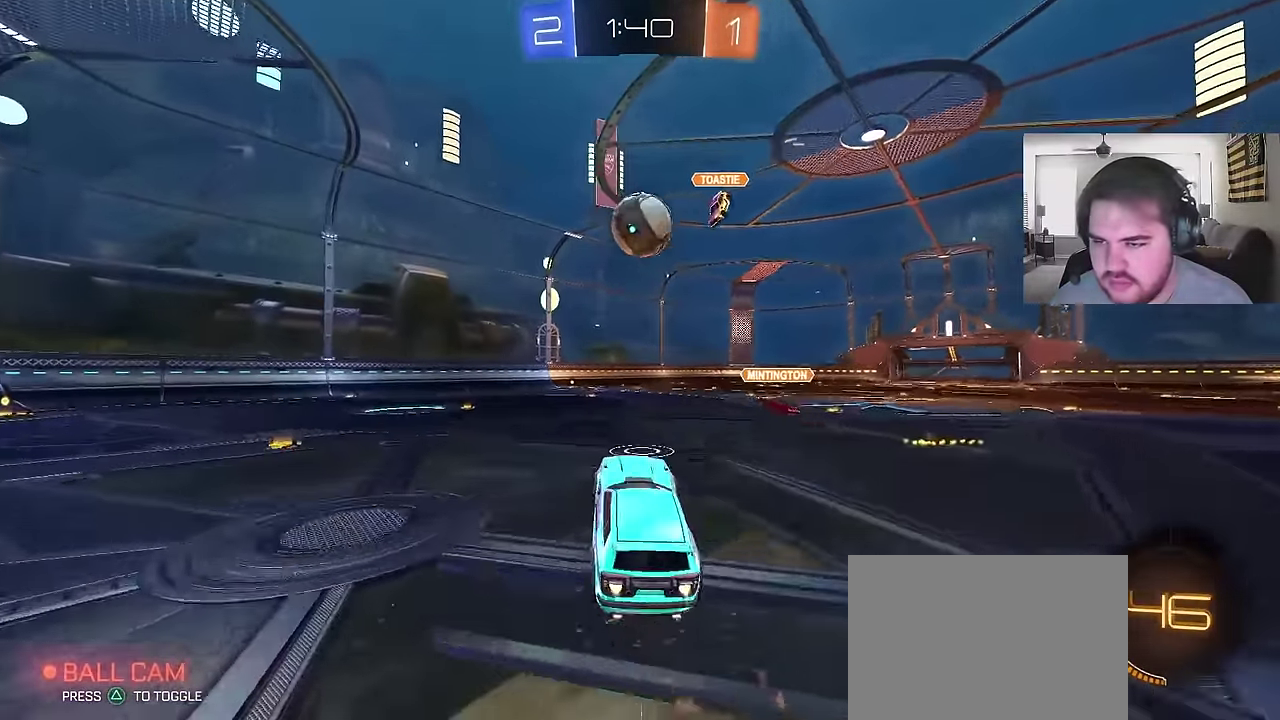
{"buttons": [], "left_stick": "up-left", "right_stick": "center", "events": [[17, "CROSS", "up"], [50, "left_stick", "left"], [133, "left_stick", "up"], [200, "left_stick", "down-right"], [233, "CROSS", "down"], [283, "left_stick", "up"], [300, "CIRCLE", "up"], [333, "R2", "up"], [350, "CROSS", "up"], [400, "left_stick", "up-left"]]}
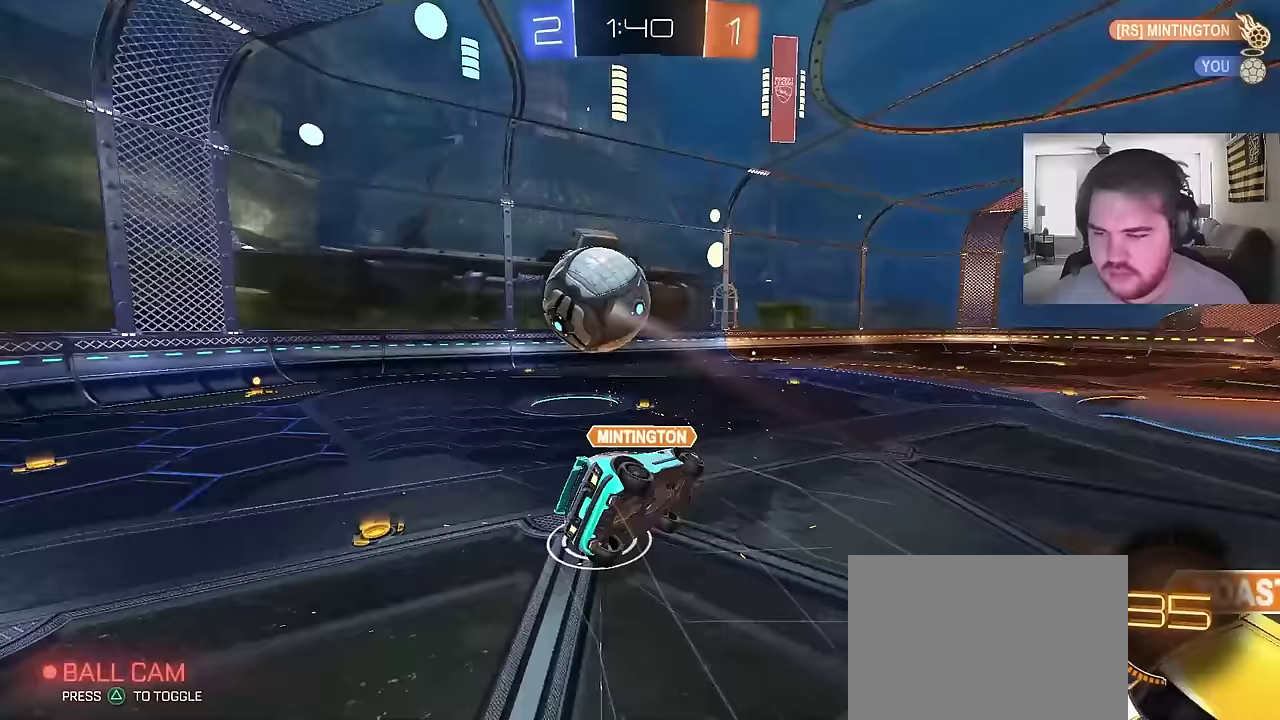
{"buttons": [], "left_stick": "up-left", "right_stick": "center", "events": [[33, "left_stick", "center"], [383, "left_stick", "down-left"], [500, "left_stick", "up-left"]]}
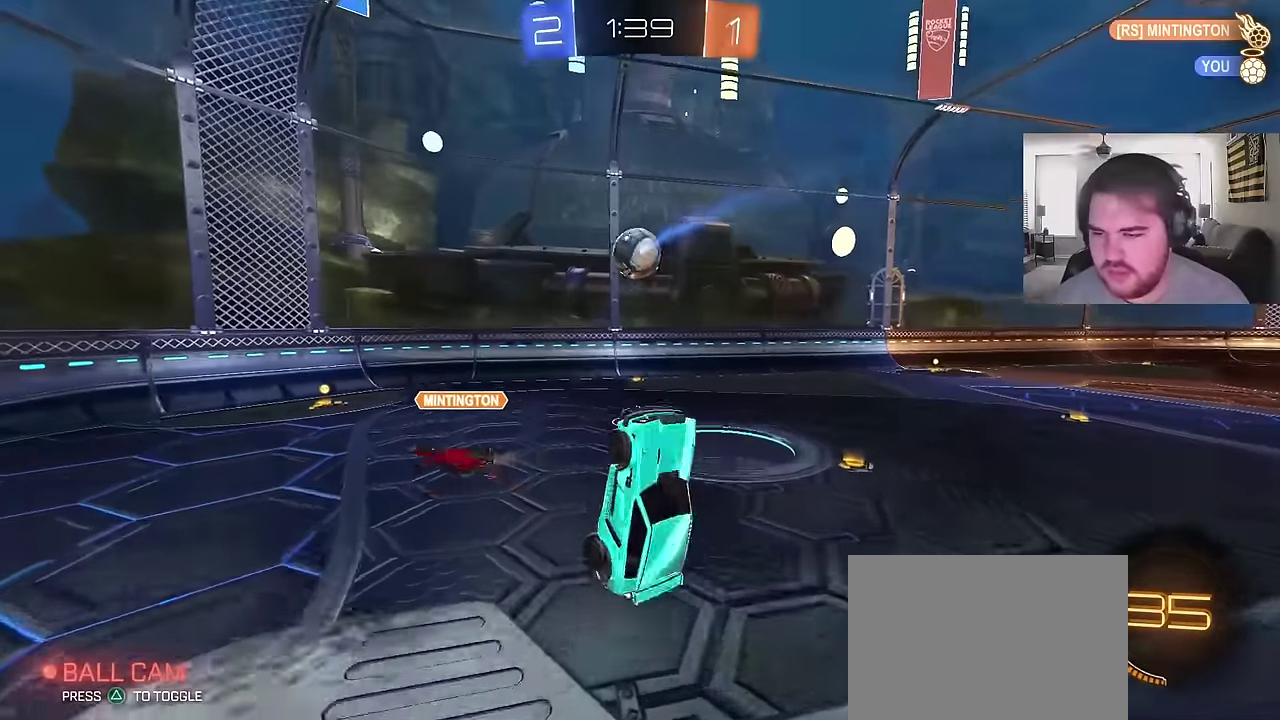
{"buttons": ["R2"], "left_stick": "center", "right_stick": "center", "events": [[83, "left_stick", "up"], [167, "left_stick", "up-right"], [367, "left_stick", "center"], [433, "R2", "down"]]}
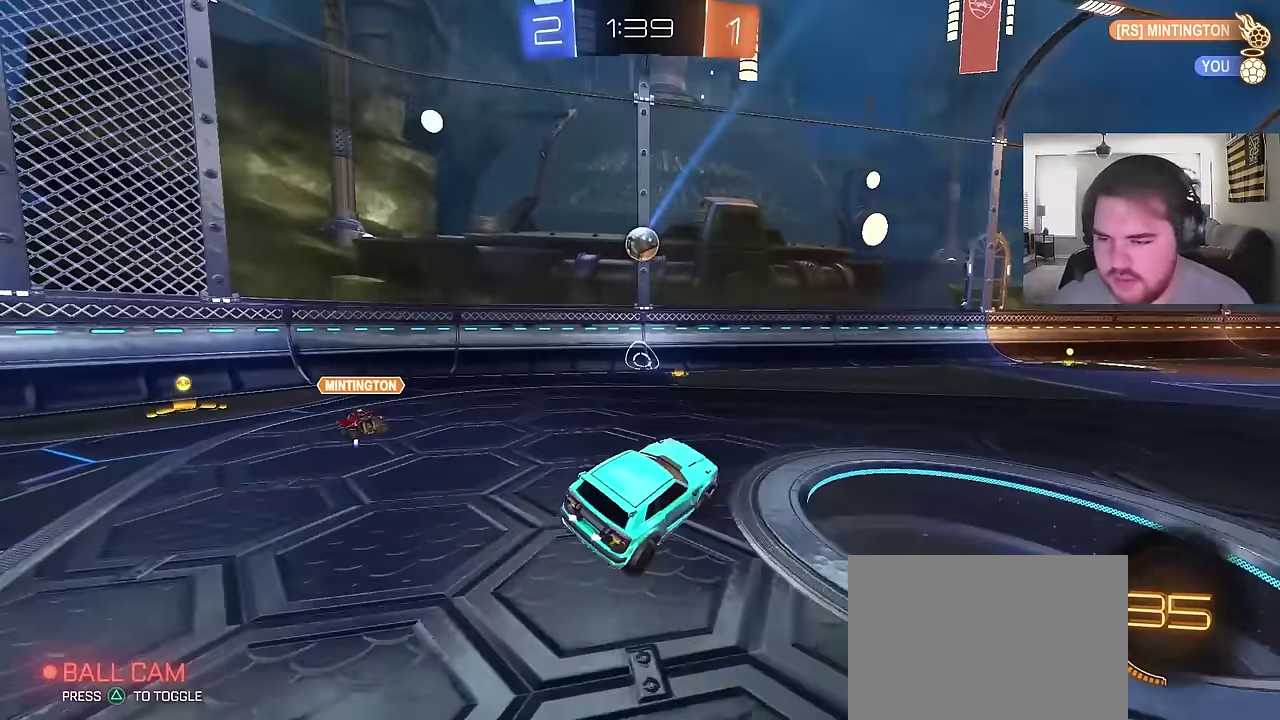
{"buttons": ["CIRCLE", "R2"], "left_stick": "up-right", "right_stick": "center", "events": [[133, "CIRCLE", "down"], [233, "left_stick", "up-right"]]}